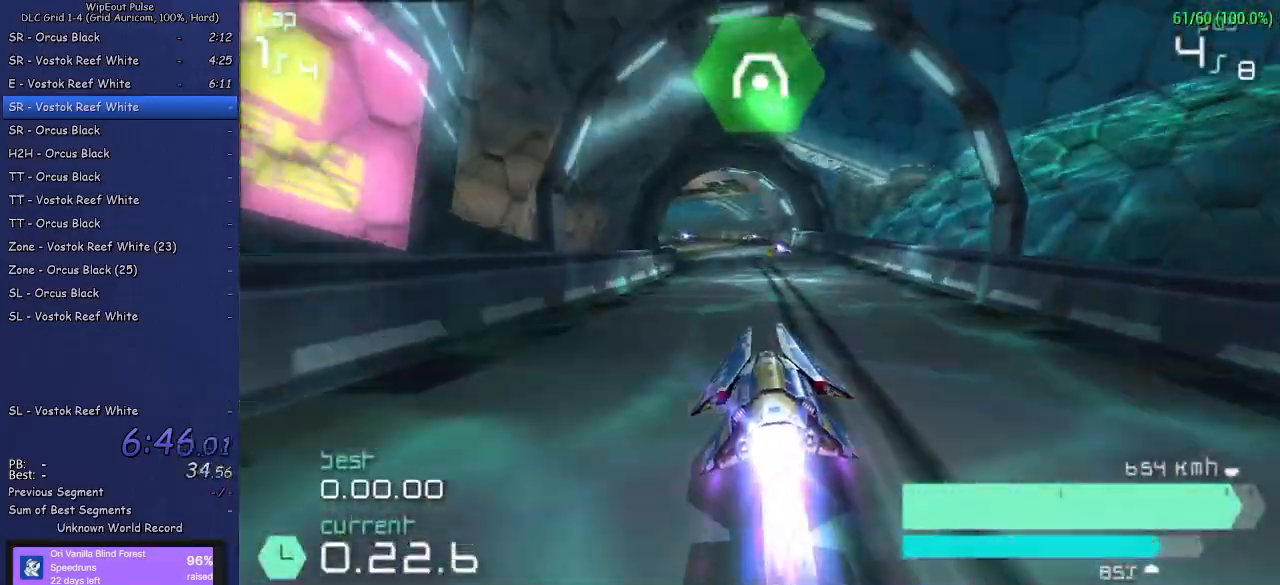
Gameplay with a controller (PlayStation layout); each line is a JSON object with the inputs held at the frame after it. "events" lists button and stick changes between this image and that frame as [ms after this image, input, new state], when the widget could be followed in between. Not read: L3.
{"buttons": ["R2"], "left_stick": "center", "right_stick": "center", "events": [[67, "left_stick", "center"], [150, "SQUARE", "down"], [200, "left_stick", "left"], [283, "SQUARE", "up"], [383, "left_stick", "center"]]}
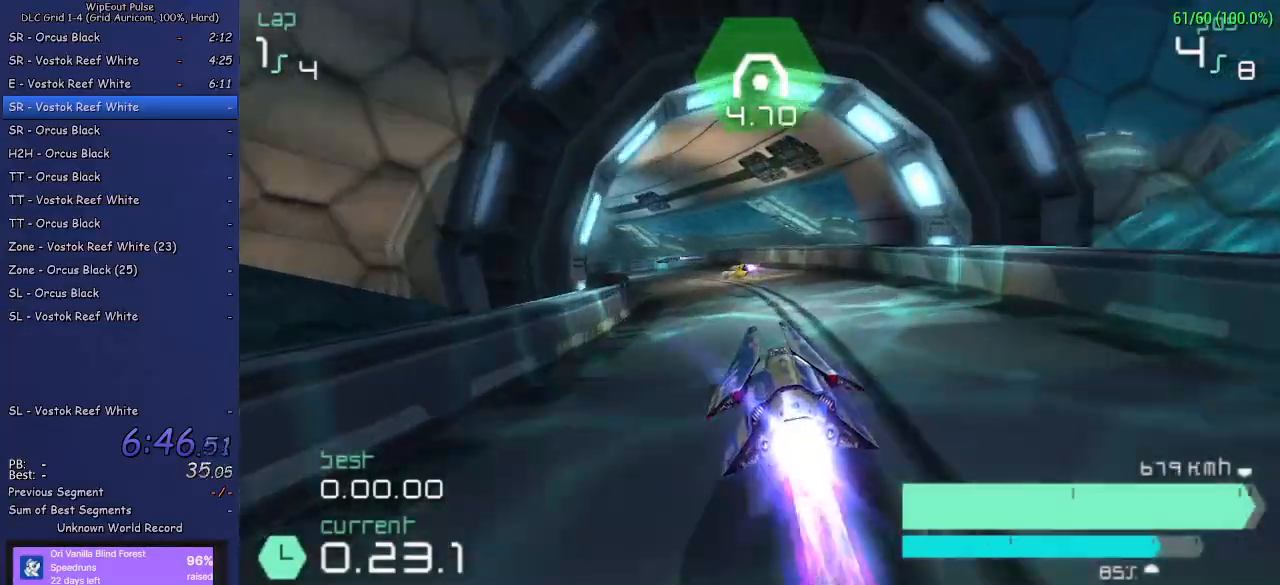
{"buttons": [], "left_stick": "center", "right_stick": "center", "events": [[50, "R2", "up"], [50, "left_stick", "left"], [200, "left_stick", "center"]]}
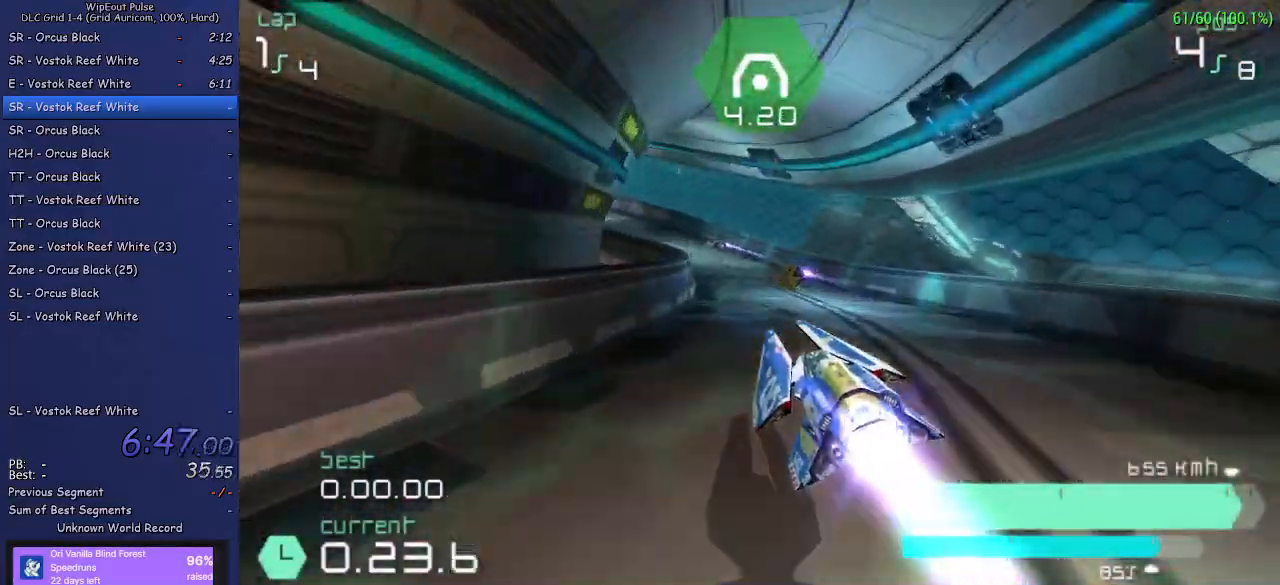
{"buttons": [], "left_stick": "center", "right_stick": "center", "events": []}
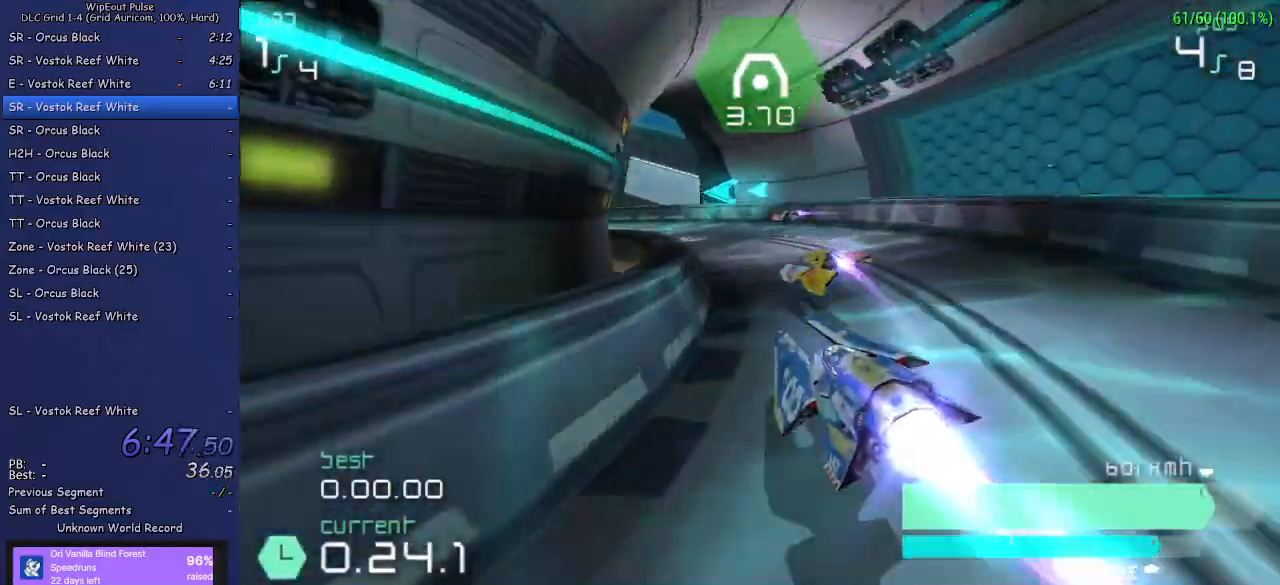
{"buttons": [], "left_stick": "center", "right_stick": "center", "events": []}
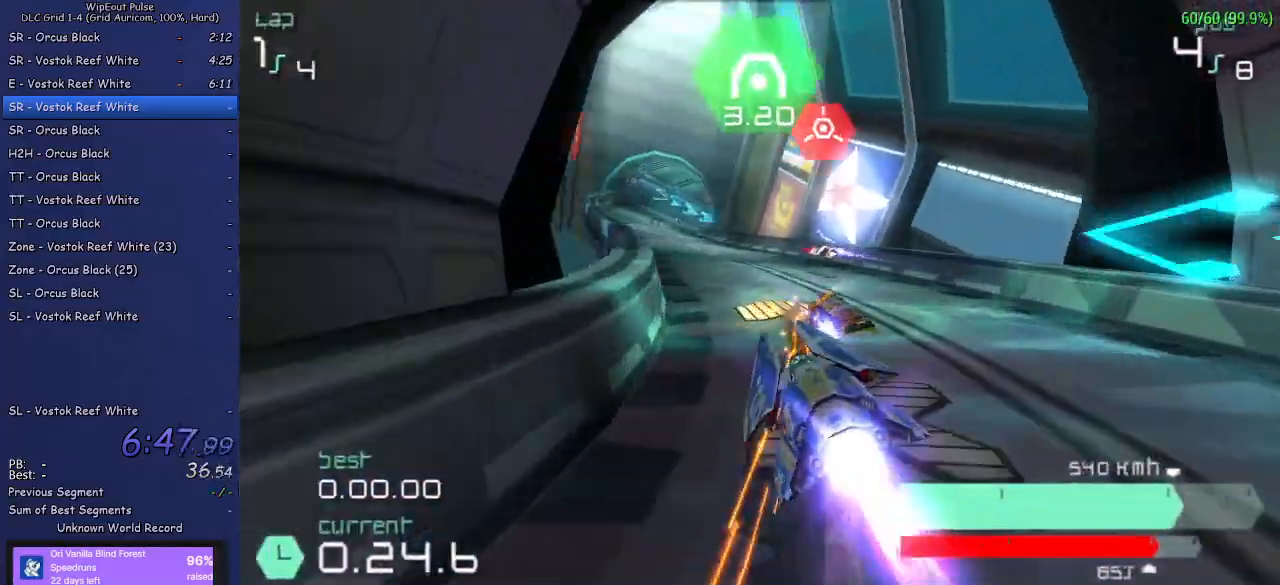
{"buttons": ["R2"], "left_stick": "center", "right_stick": "center", "events": [[333, "R2", "down"]]}
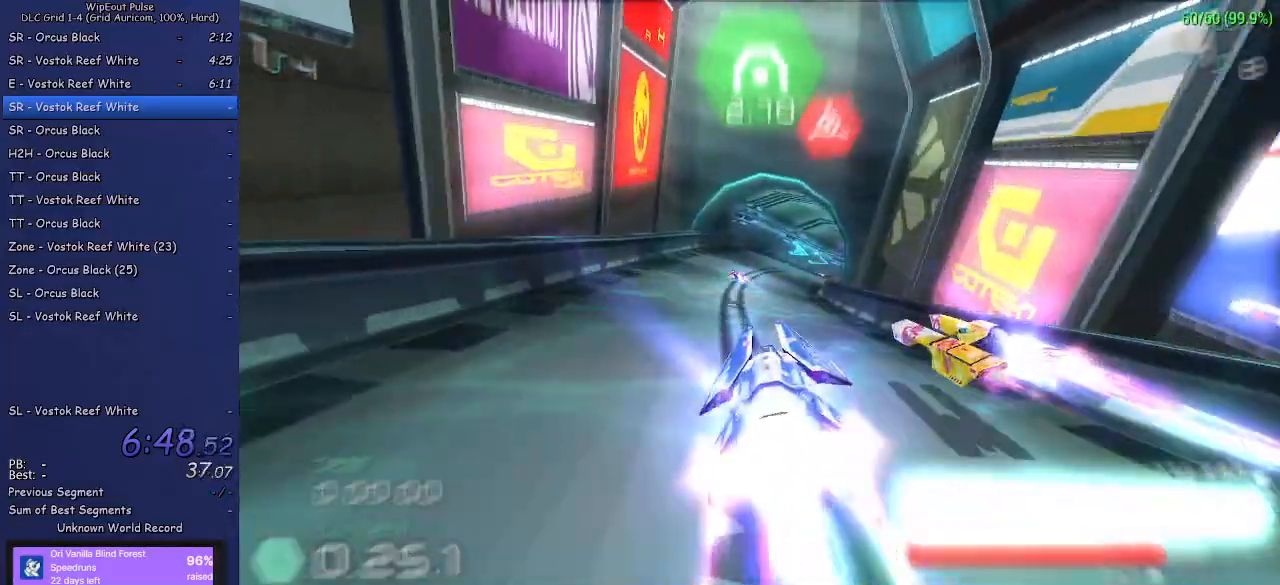
{"buttons": ["R2"], "left_stick": "center", "right_stick": "center", "events": []}
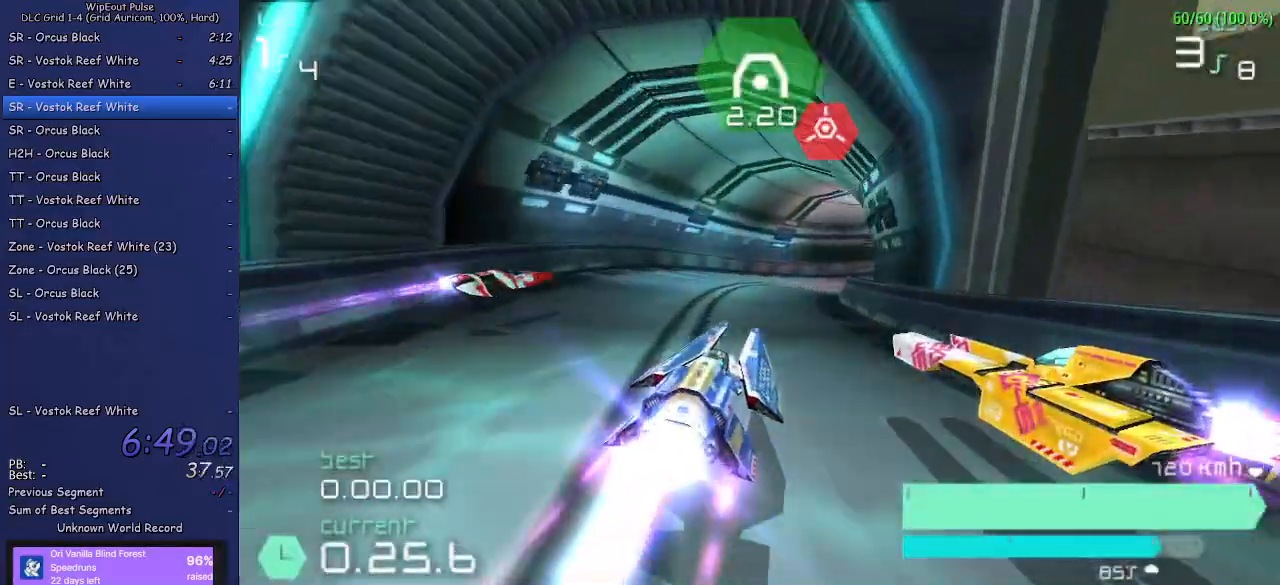
{"buttons": ["R2"], "left_stick": "up-right", "right_stick": "center", "events": [[500, "left_stick", "up-right"]]}
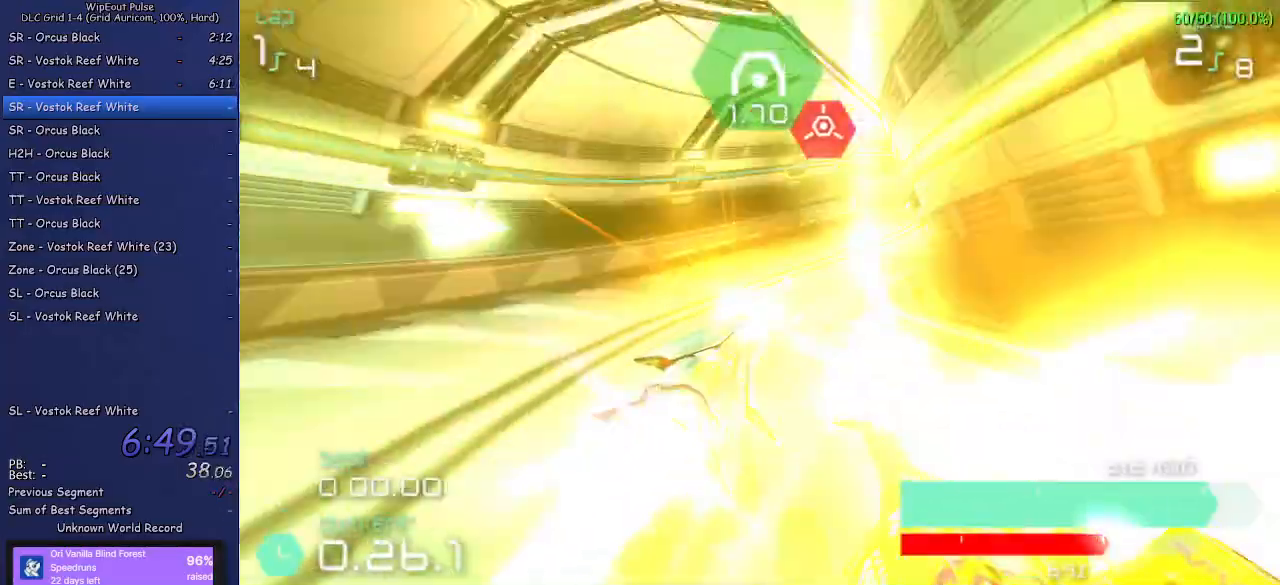
{"buttons": ["R2"], "left_stick": "center", "right_stick": "center", "events": [[183, "left_stick", "center"]]}
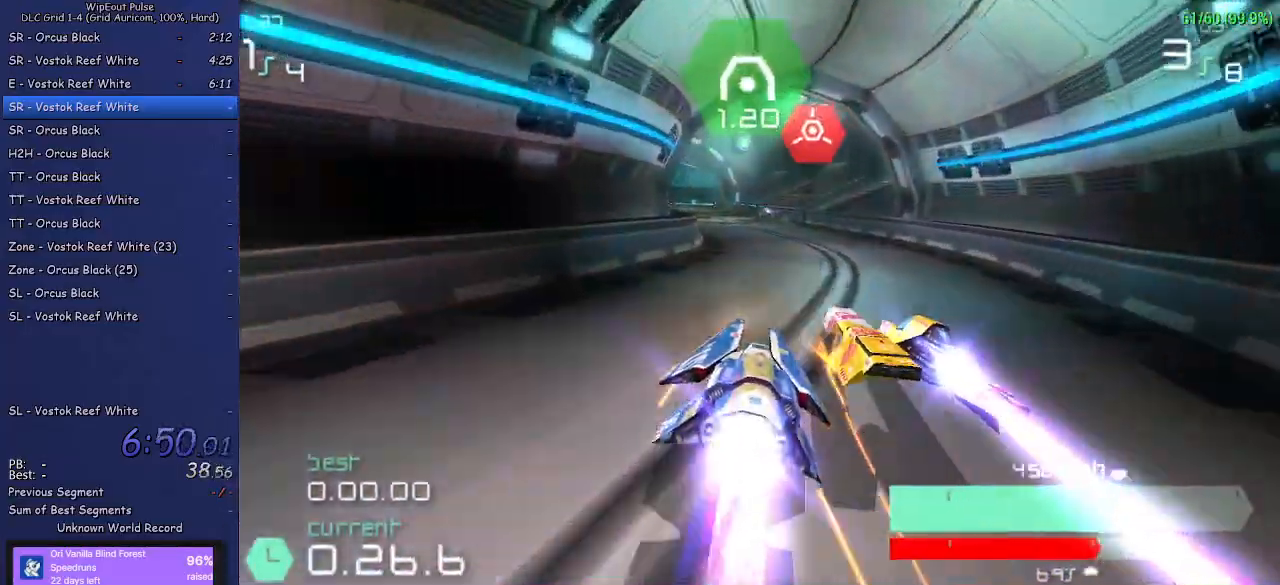
{"buttons": ["R2"], "left_stick": "center", "right_stick": "center", "events": [[317, "left_stick", "left"], [433, "left_stick", "center"]]}
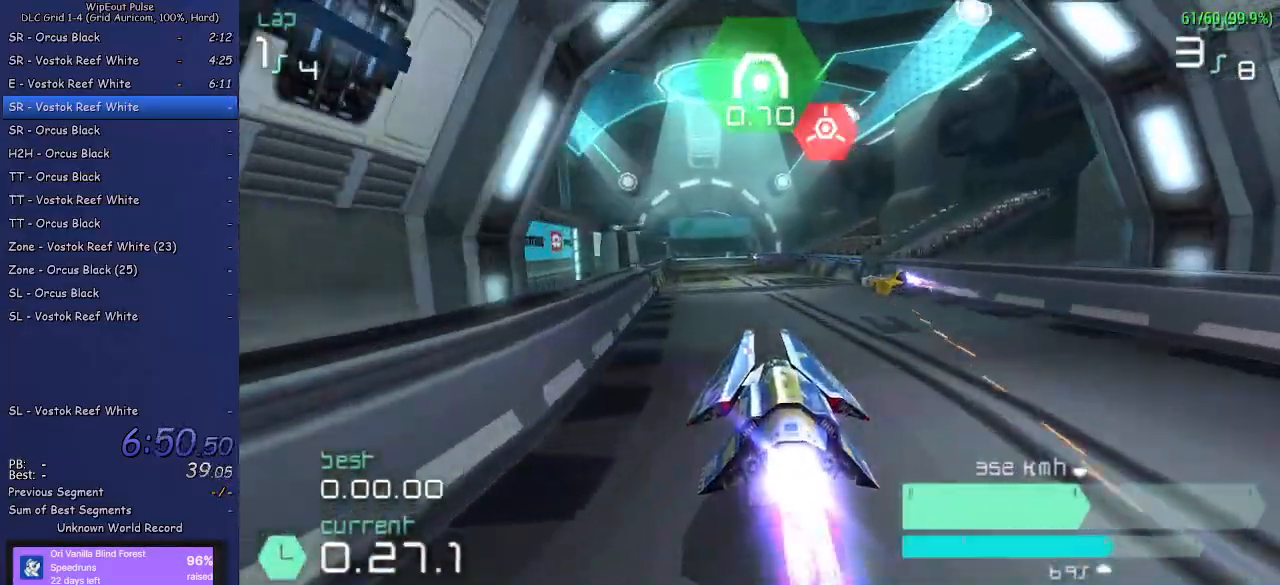
{"buttons": ["R2"], "left_stick": "center", "right_stick": "center", "events": []}
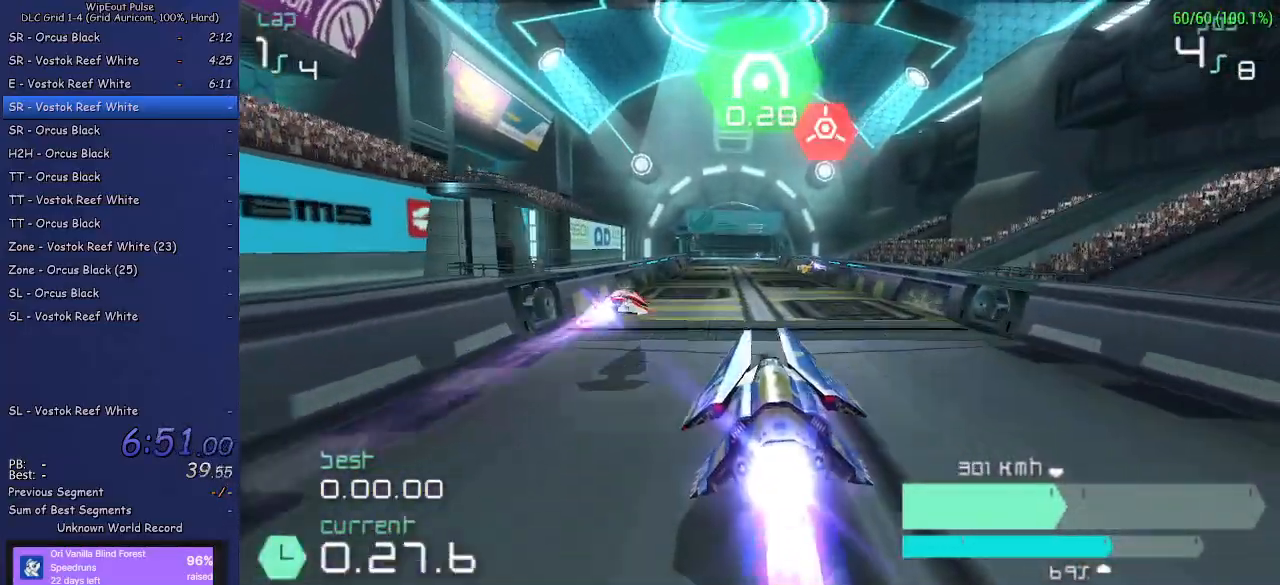
{"buttons": ["R2"], "left_stick": "center", "right_stick": "center", "events": [[33, "left_stick", "left"], [150, "left_stick", "center"]]}
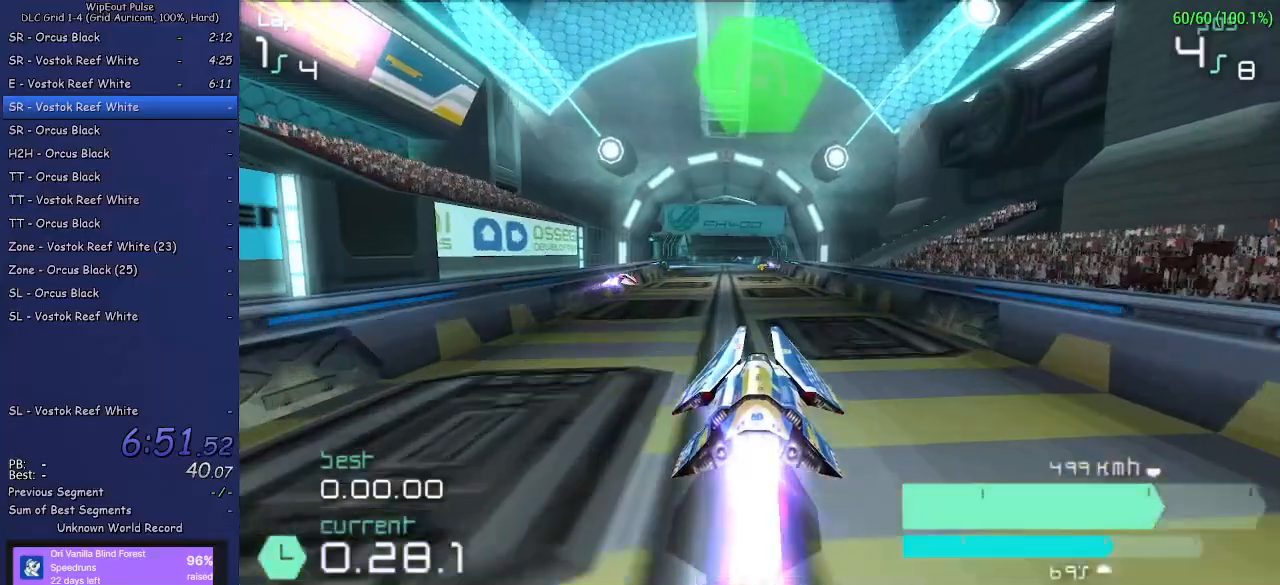
{"buttons": ["R2"], "left_stick": "center", "right_stick": "center", "events": [[67, "left_stick", "left"], [217, "left_stick", "center"]]}
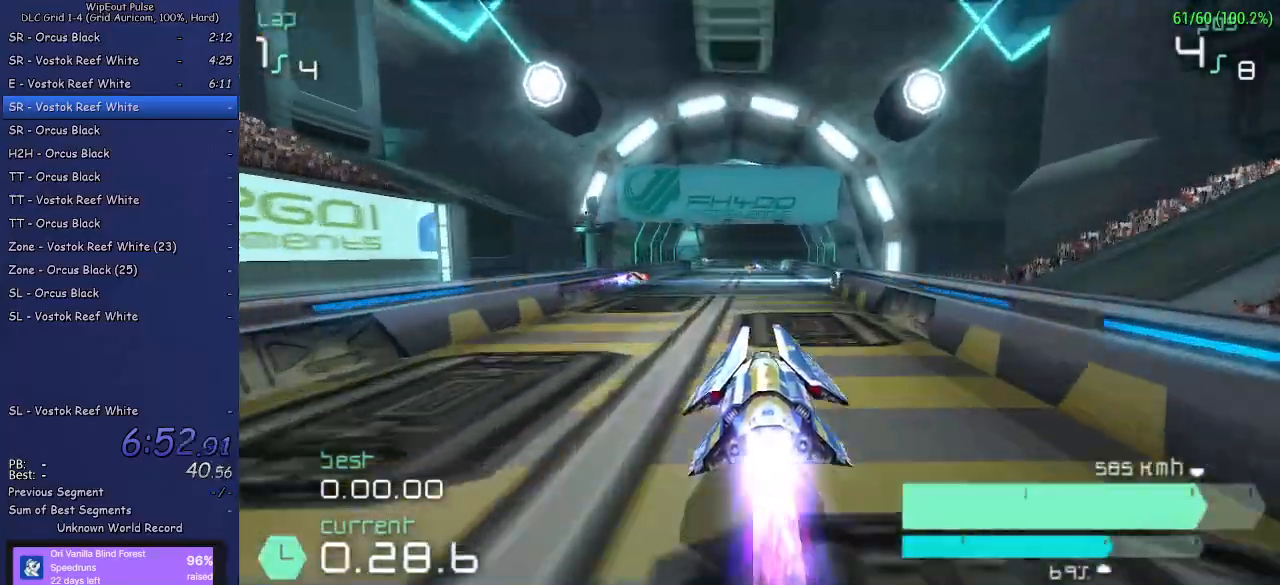
{"buttons": ["R2"], "left_stick": "center", "right_stick": "center", "events": [[183, "left_stick", "left"], [333, "left_stick", "center"]]}
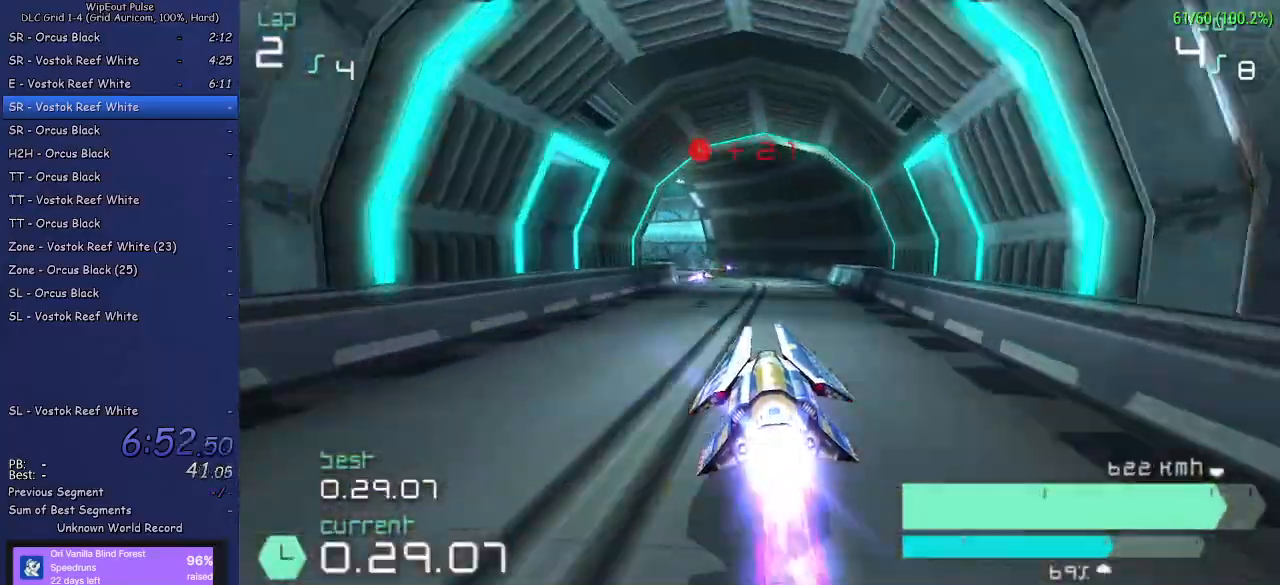
{"buttons": ["R2"], "left_stick": "left", "right_stick": "center", "events": [[17, "left_stick", "left"], [200, "L1", "down"], [400, "L1", "up"]]}
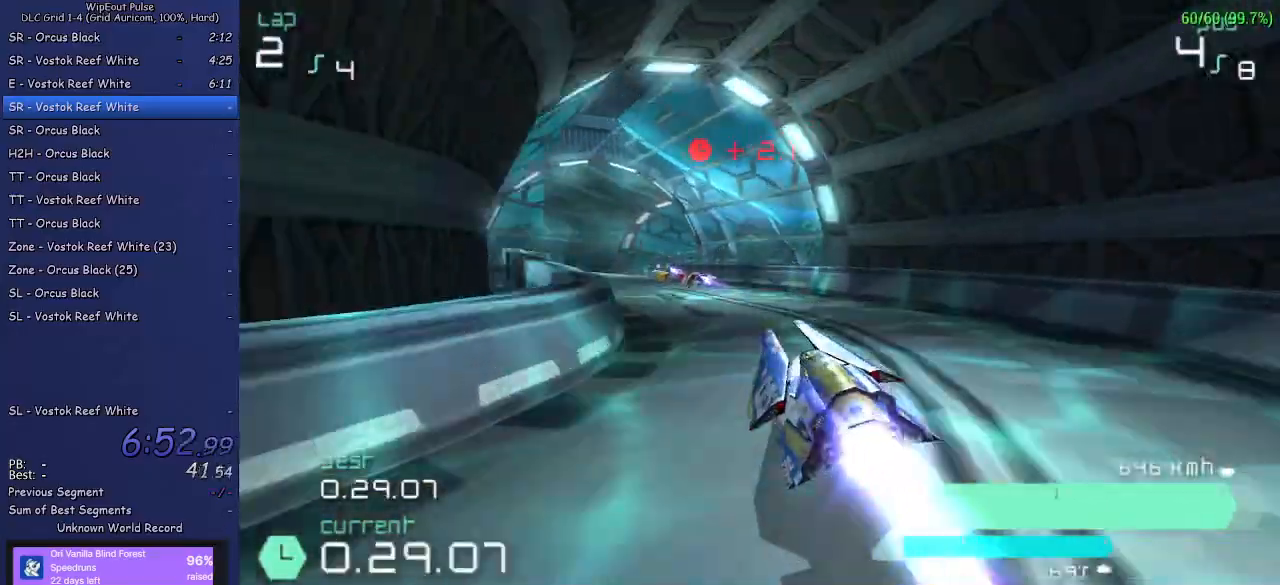
{"buttons": ["R1", "R2"], "left_stick": "up-right", "right_stick": "center", "events": [[17, "left_stick", "center"], [250, "left_stick", "up-right"], [317, "R1", "down"]]}
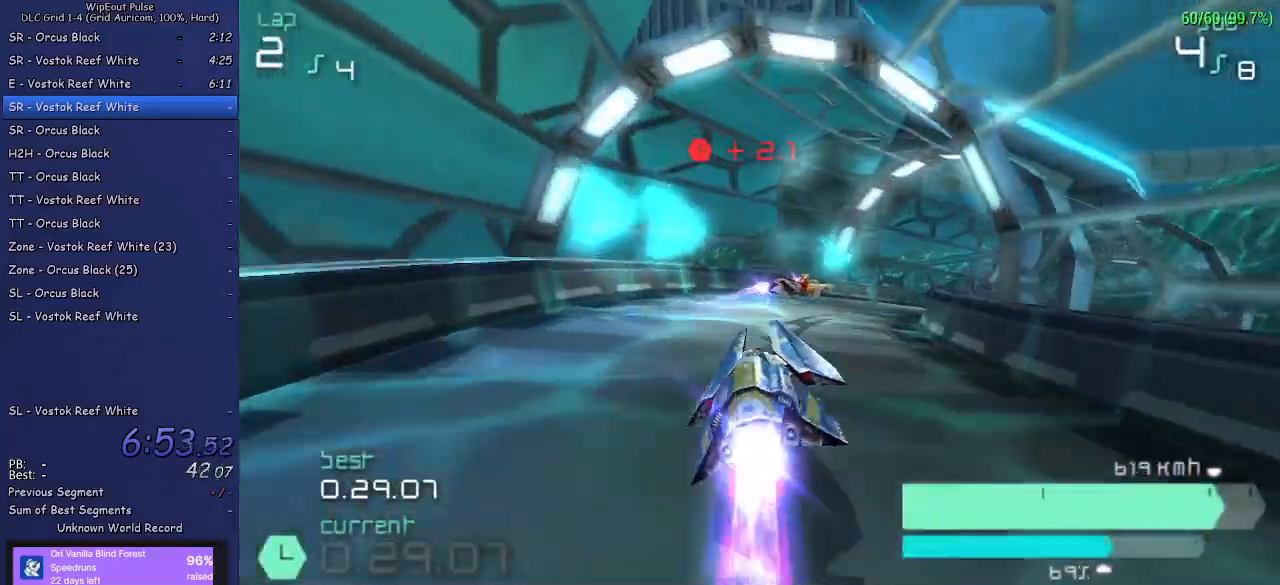
{"buttons": ["R2"], "left_stick": "left", "right_stick": "center", "events": [[250, "R1", "up"], [400, "left_stick", "center"], [500, "left_stick", "left"]]}
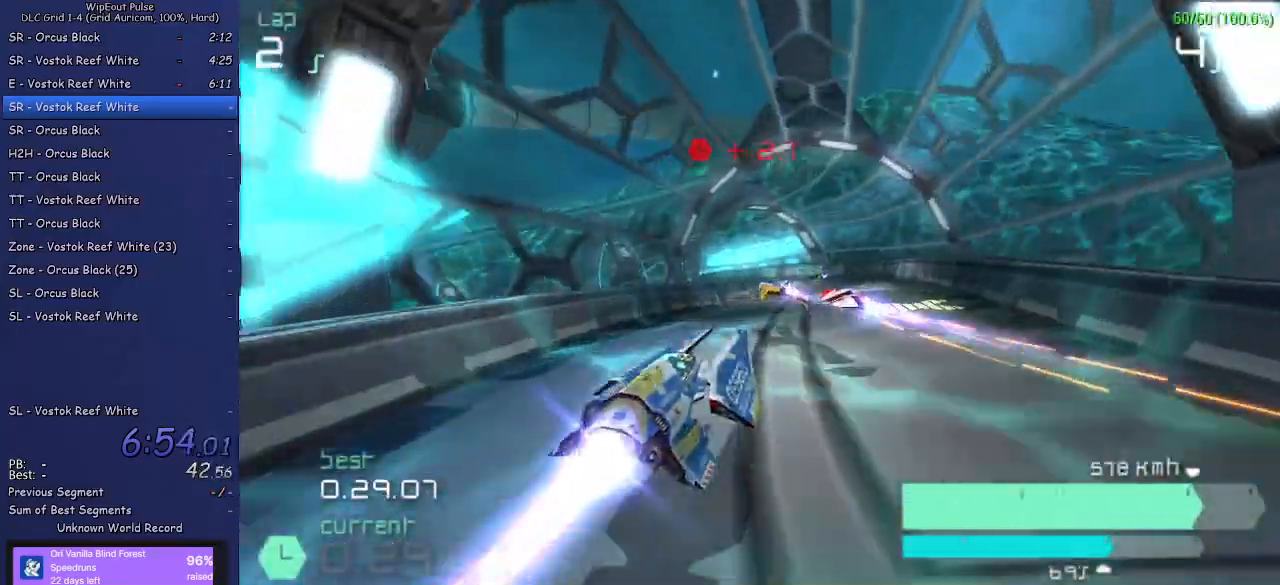
{"buttons": ["R2"], "left_stick": "left", "right_stick": "center", "events": [[33, "L1", "down"], [183, "L1", "up"]]}
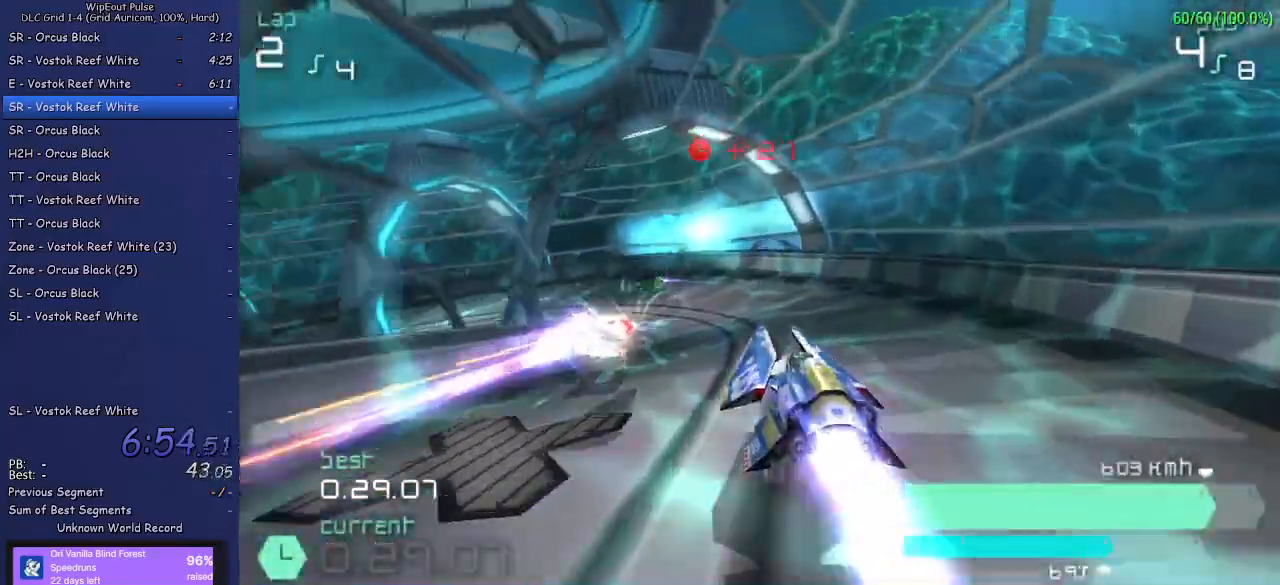
{"buttons": ["R2"], "left_stick": "center", "right_stick": "center", "events": [[200, "L1", "down"], [350, "L1", "up"], [500, "left_stick", "center"]]}
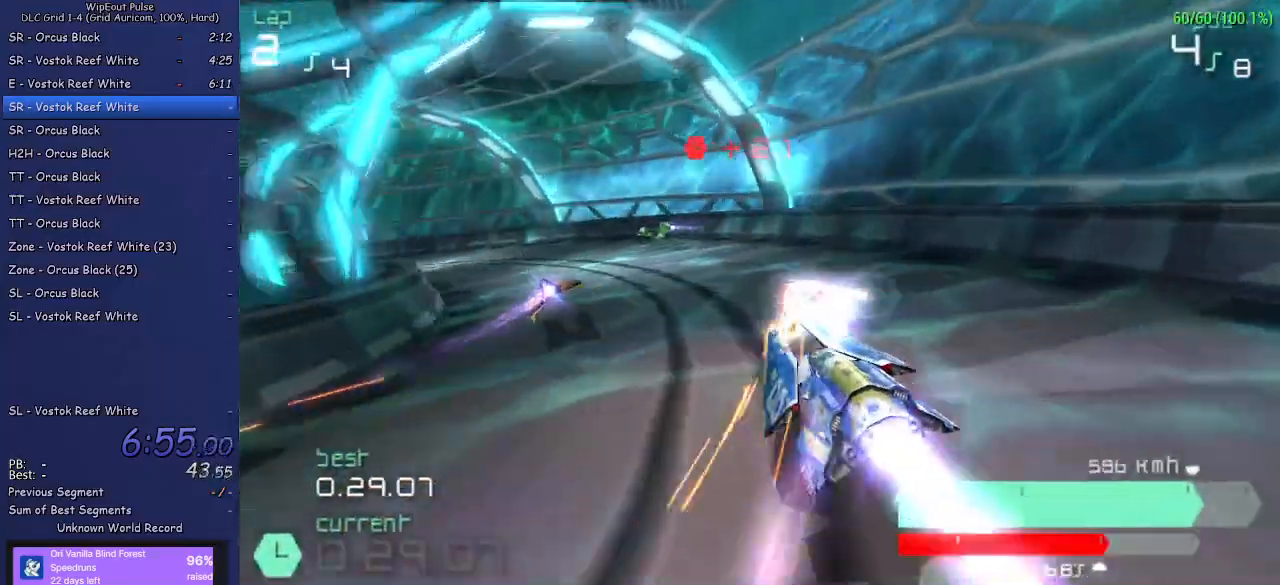
{"buttons": ["L1", "R2"], "left_stick": "left", "right_stick": "center", "events": [[100, "left_stick", "left"], [283, "L1", "down"]]}
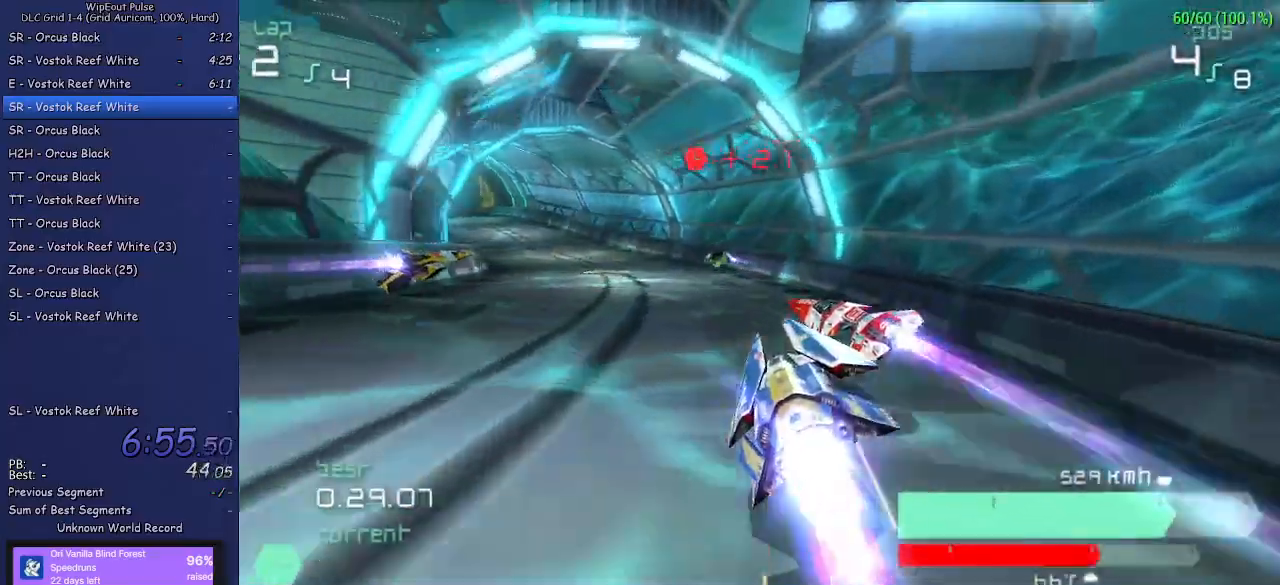
{"buttons": ["R2"], "left_stick": "center", "right_stick": "center", "events": [[50, "L1", "up"], [117, "left_stick", "center"], [200, "left_stick", "up-right"], [500, "left_stick", "center"]]}
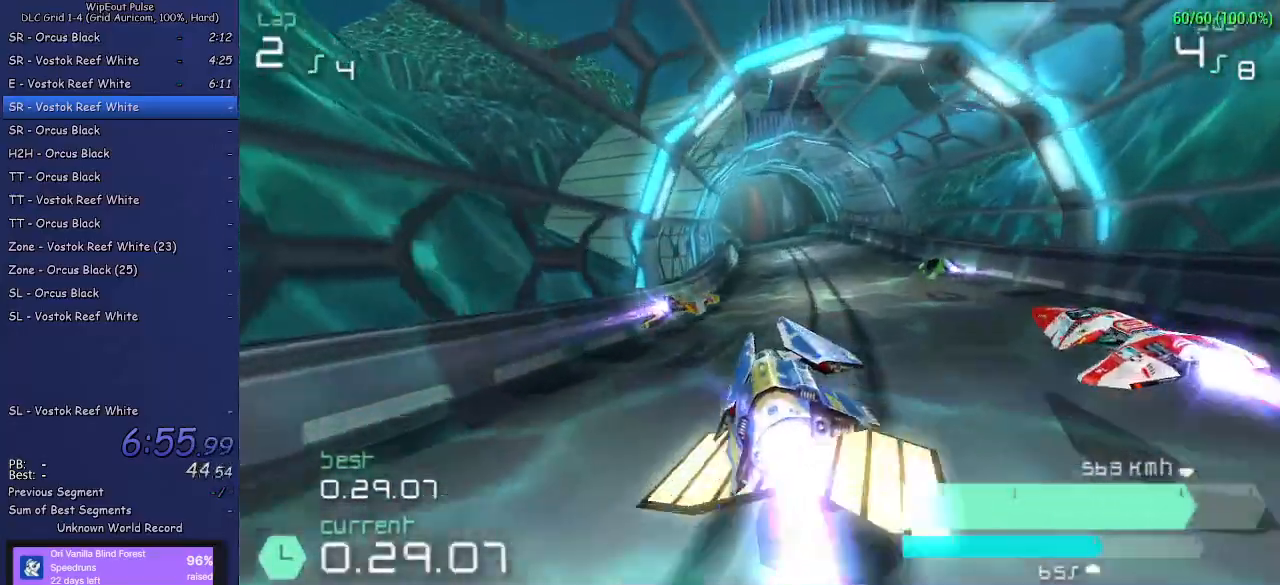
{"buttons": ["R2"], "left_stick": "left", "right_stick": "center", "events": [[183, "left_stick", "left"], [300, "left_stick", "center"], [417, "left_stick", "left"]]}
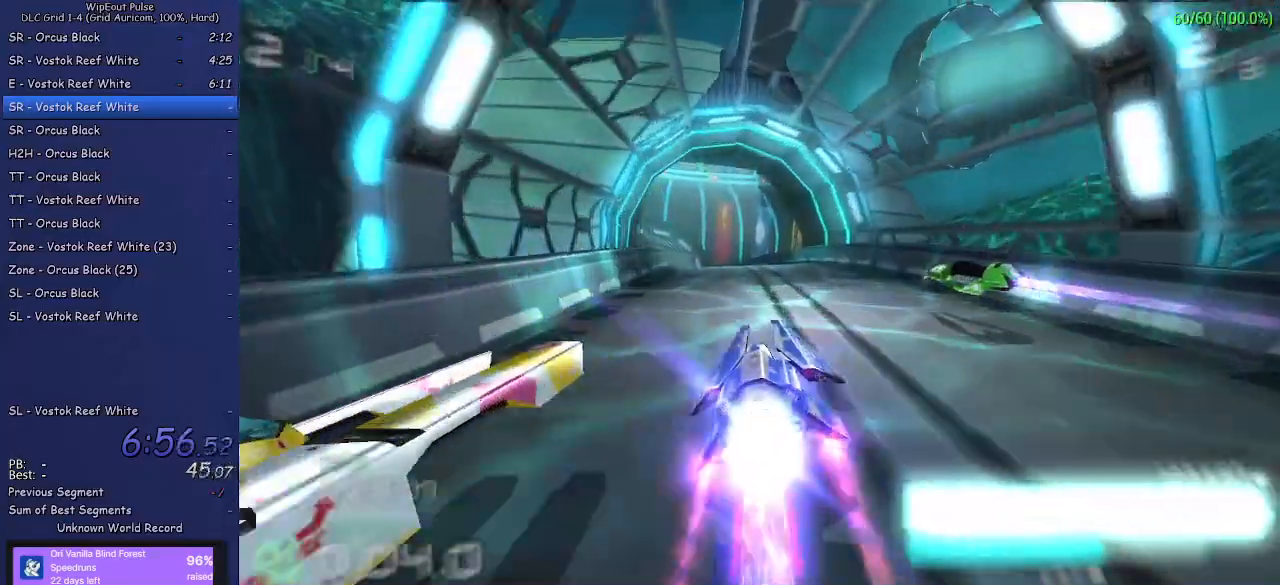
{"buttons": ["R2"], "left_stick": "left", "right_stick": "center", "events": [[83, "left_stick", "center"], [300, "left_stick", "left"], [450, "left_stick", "center"], [500, "left_stick", "left"]]}
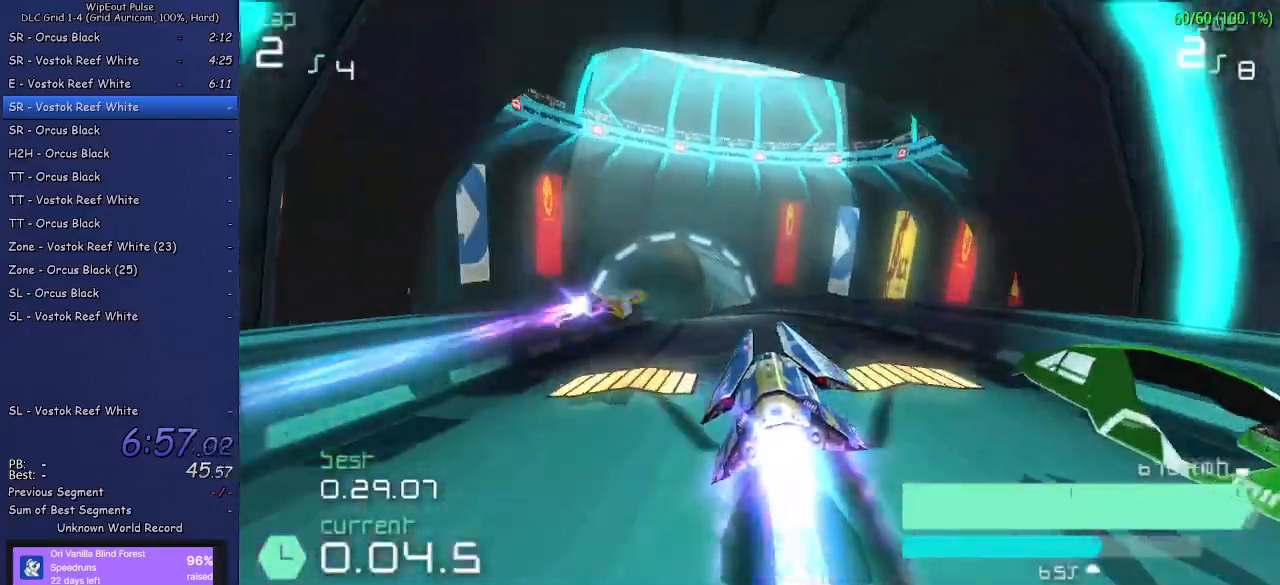
{"buttons": ["R2"], "left_stick": "right", "right_stick": "center", "events": [[200, "left_stick", "center"], [467, "left_stick", "right"]]}
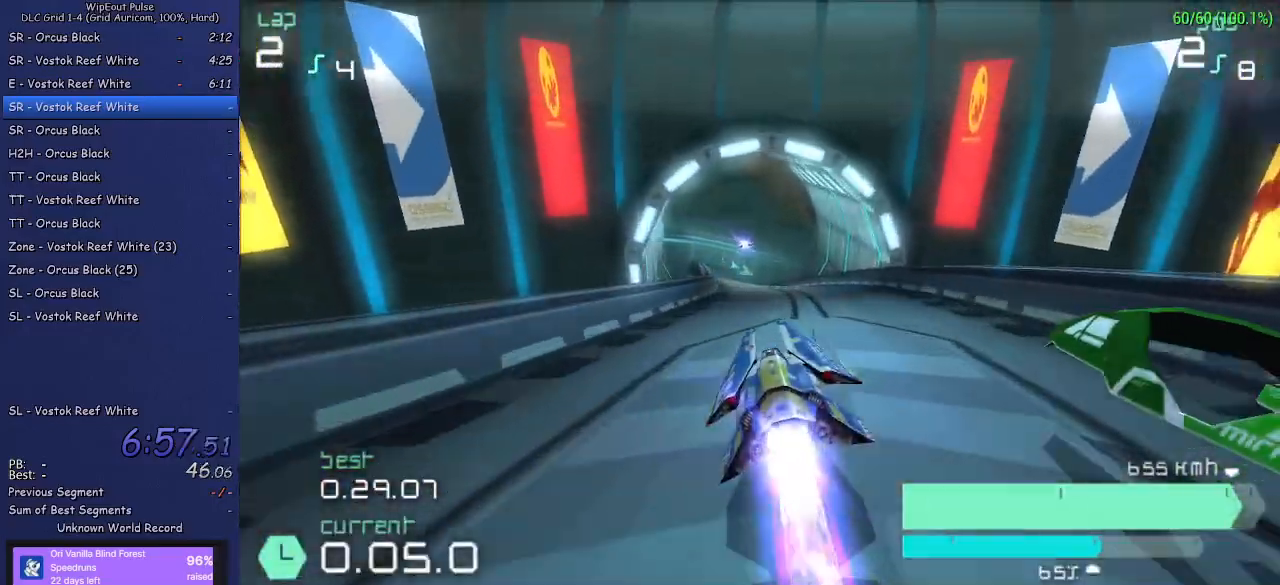
{"buttons": ["R2"], "left_stick": "left", "right_stick": "center", "events": [[100, "left_stick", "center"], [433, "left_stick", "left"]]}
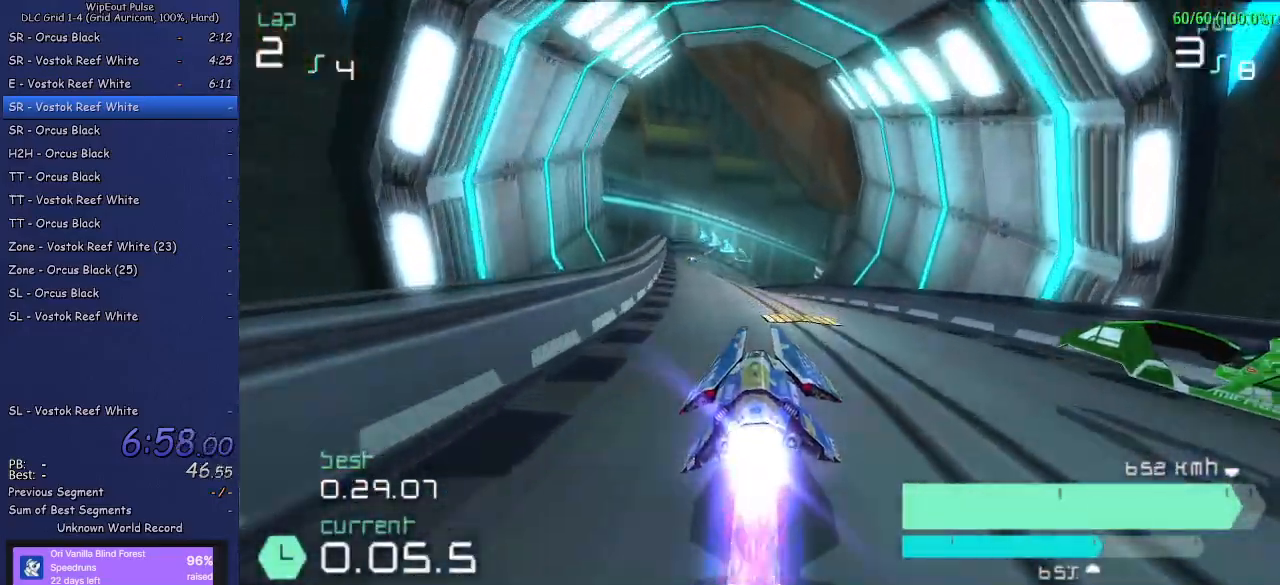
{"buttons": ["R2"], "left_stick": "center", "right_stick": "center", "events": [[33, "left_stick", "center"], [167, "left_stick", "left"], [333, "left_stick", "center"]]}
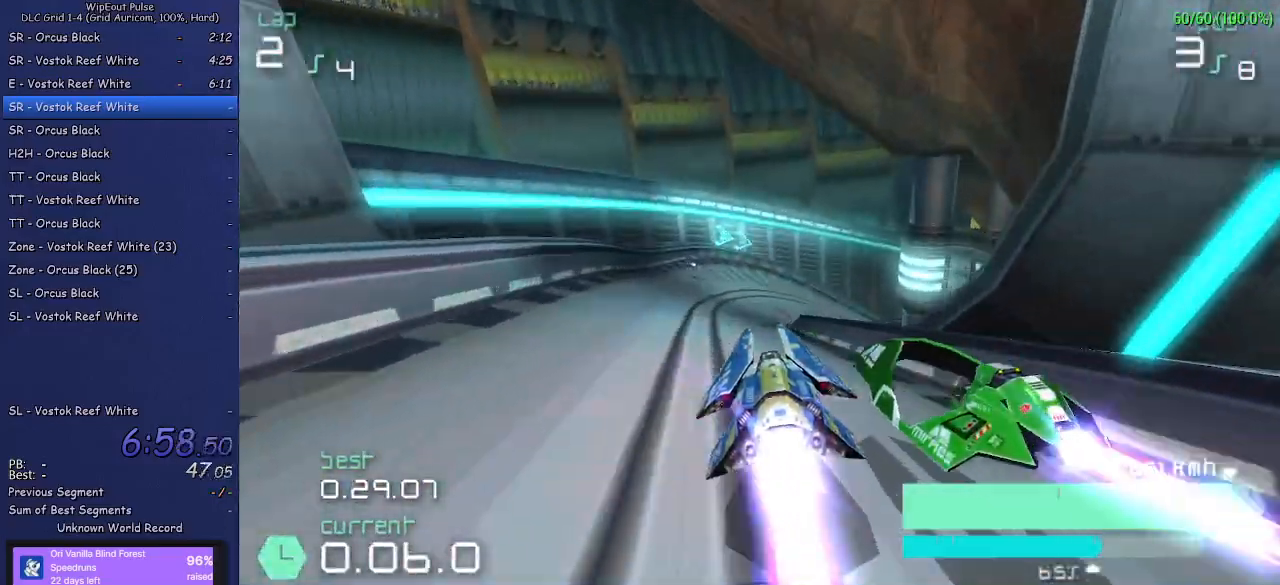
{"buttons": ["R2"], "left_stick": "up-right", "right_stick": "center", "events": [[150, "left_stick", "up-right"]]}
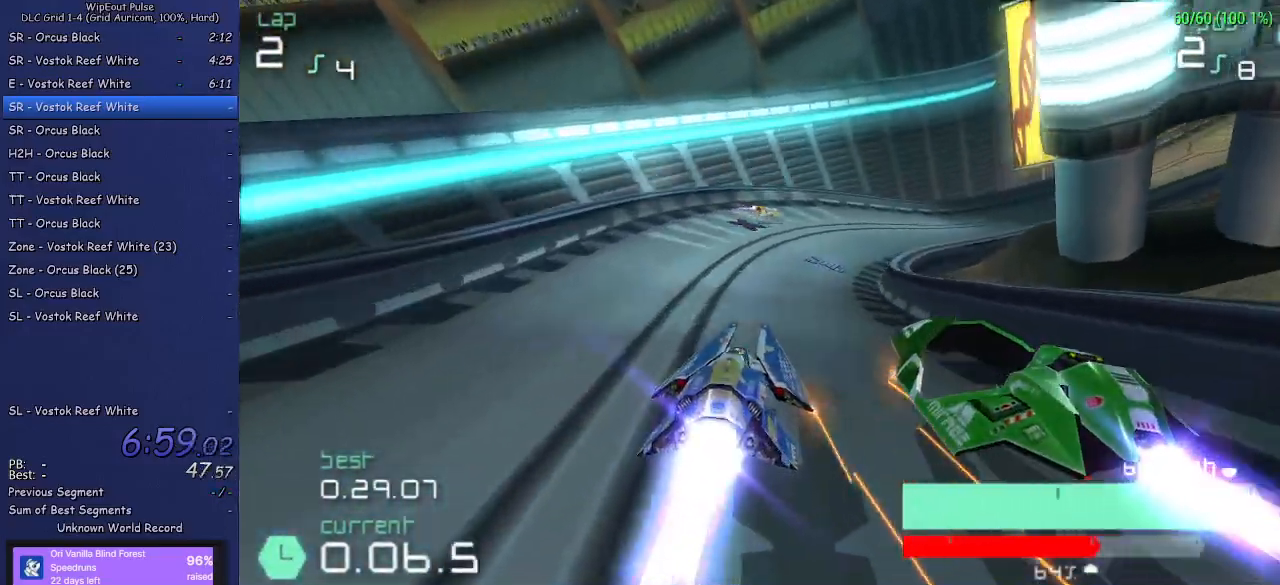
{"buttons": ["R2"], "left_stick": "up-right", "right_stick": "center", "events": [[133, "left_stick", "center"], [317, "left_stick", "up-right"]]}
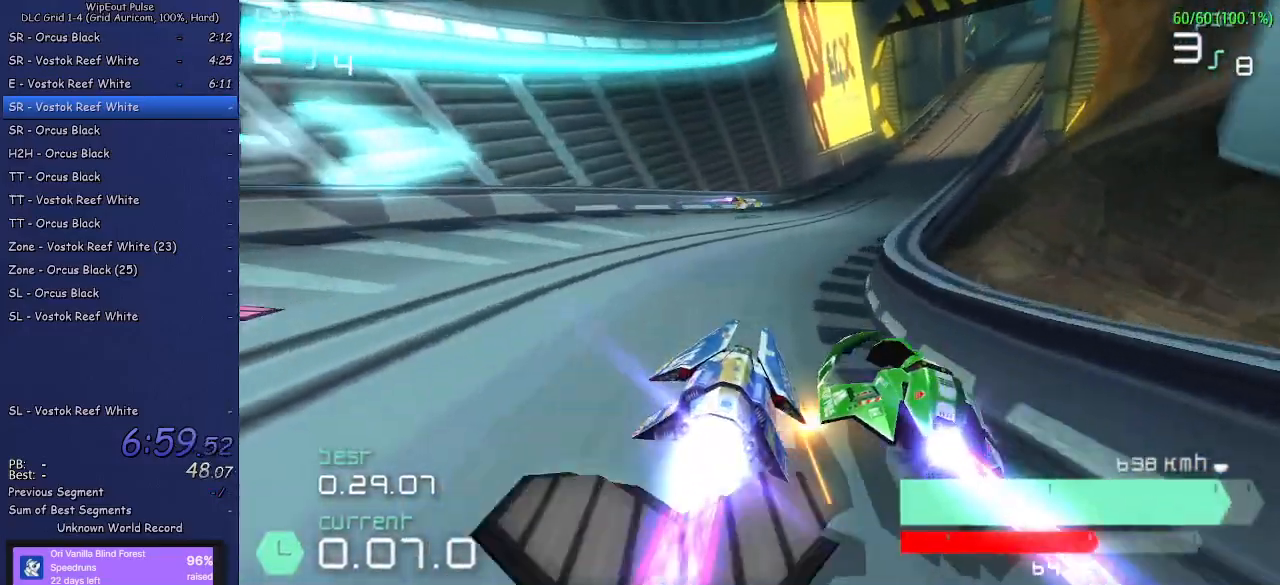
{"buttons": ["R2"], "left_stick": "center", "right_stick": "center", "events": [[117, "left_stick", "right"], [250, "left_stick", "up-right"], [433, "left_stick", "center"]]}